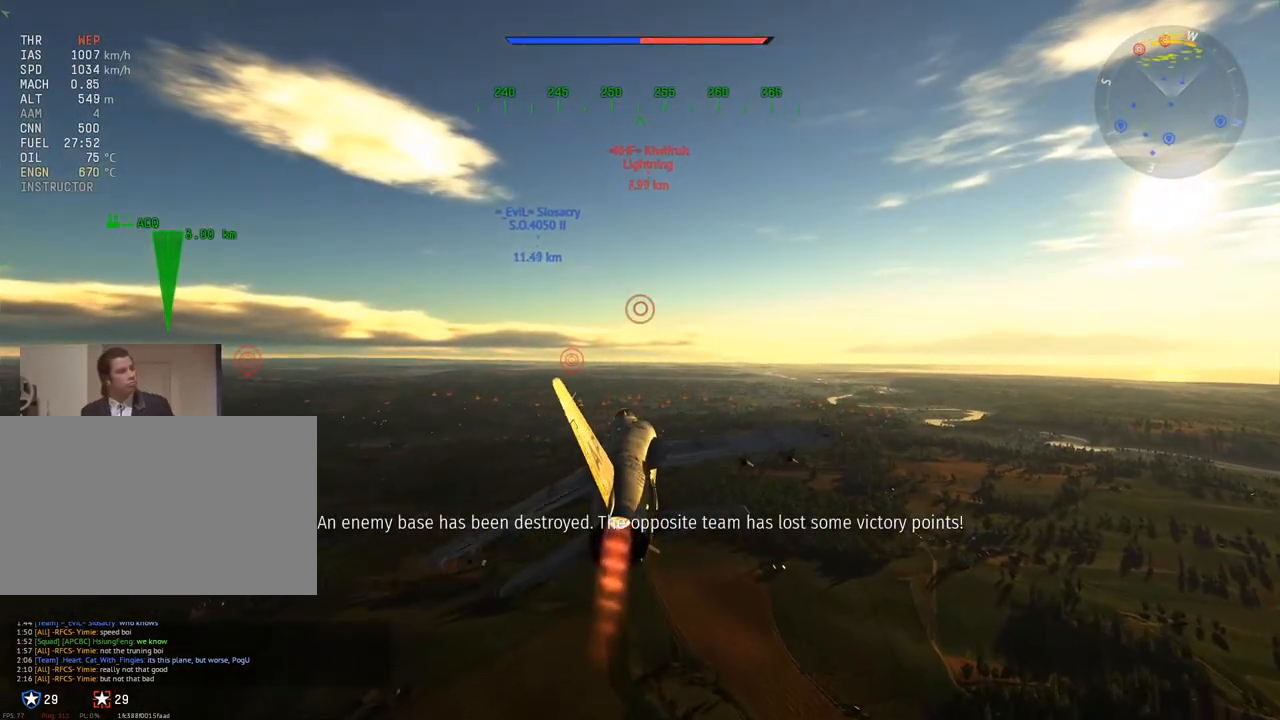
Gameplay with keyboard and mouse; each line is a JSON object with the keys and mouse buttons held at the frame after it. "events" lists presses ("down") and releases ("up") of "1", "2", "3", "4", "5", "a", "alt", "c", "caps_lock", "ctrl", "d", "e", "f", "g", "q", "r", "s", "shift", "space", "t", "tab", "v", "w", "x", "z", "mouse_left", "mouse_wheel" and "mouse_right" between this image and that frame as [ms after this image, input, new state], when the widget could be followed in between. "mouse_left", "mouse_wheel", "mouse_right" = the "left", "wheel", "right" buttons of the "mouse" list. No other keys are recorded. "wheel" means that the mouse wheel is clicked or scrolled. "mouse_move" is the direction in which the mouse moves at that frame (one of eight, or "still"), when it could be read.
{"keys": ["c", "w"], "mouse": [], "mouse_move": "still", "events": [[83, "a", "down"], [184, "a", "up"], [417, "c", "down"]]}
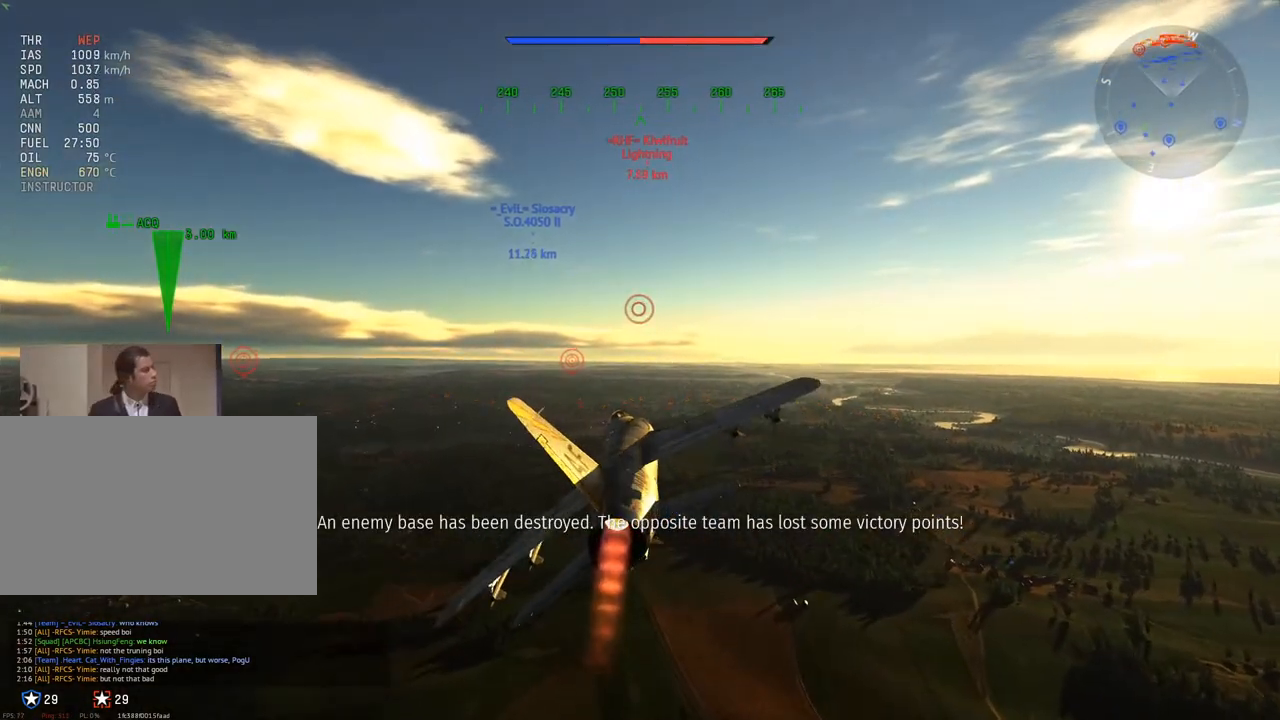
{"keys": ["c", "w"], "mouse": [], "mouse_move": "still", "events": [[150, "a", "down"], [283, "a", "up"]]}
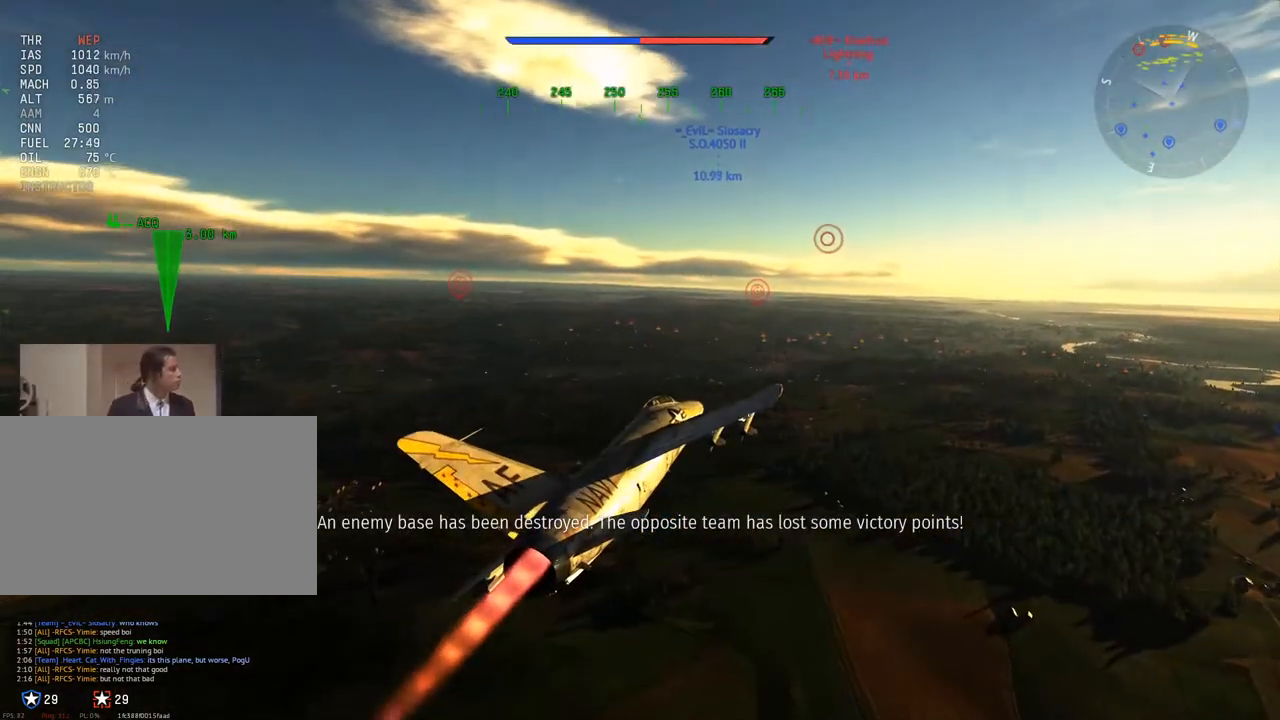
{"keys": ["w"], "mouse": [], "mouse_move": "still", "events": [[150, "c", "up"], [200, "a", "down"], [300, "a", "up"]]}
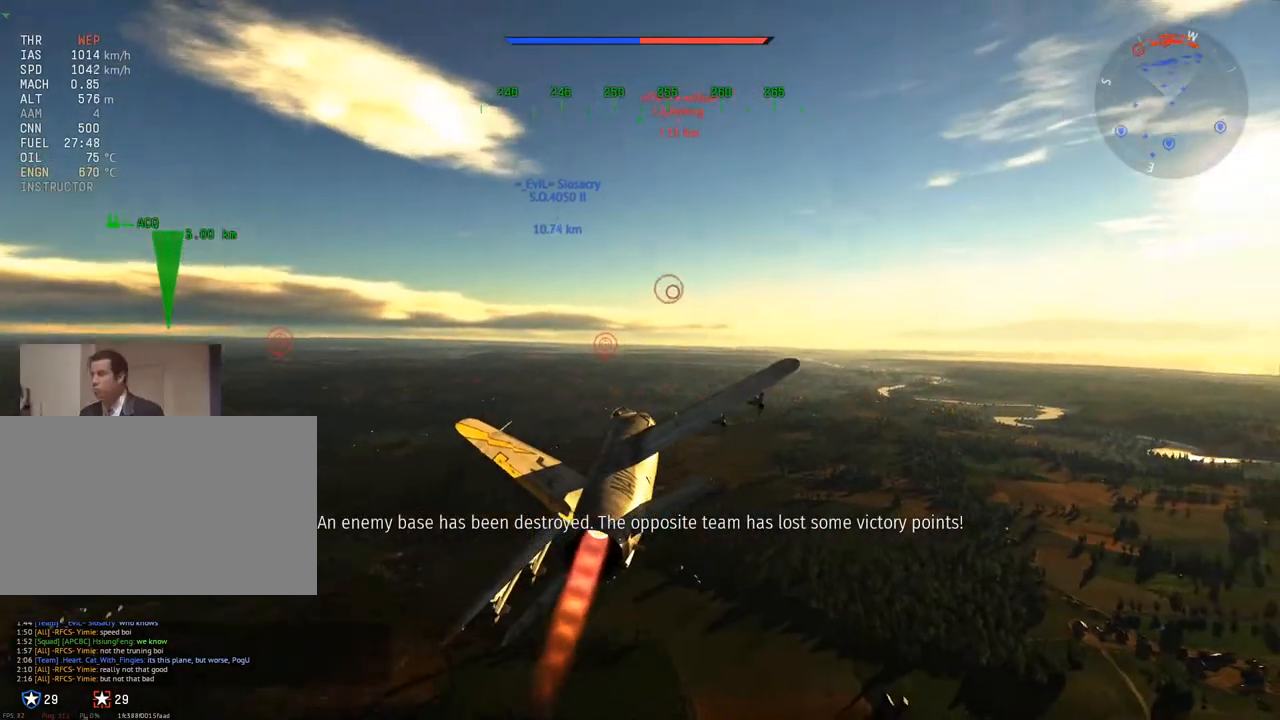
{"keys": ["w"], "mouse": [], "mouse_move": "still", "events": [[133, "mouse_wheel", "down"], [266, "mouse_wheel", "up"]]}
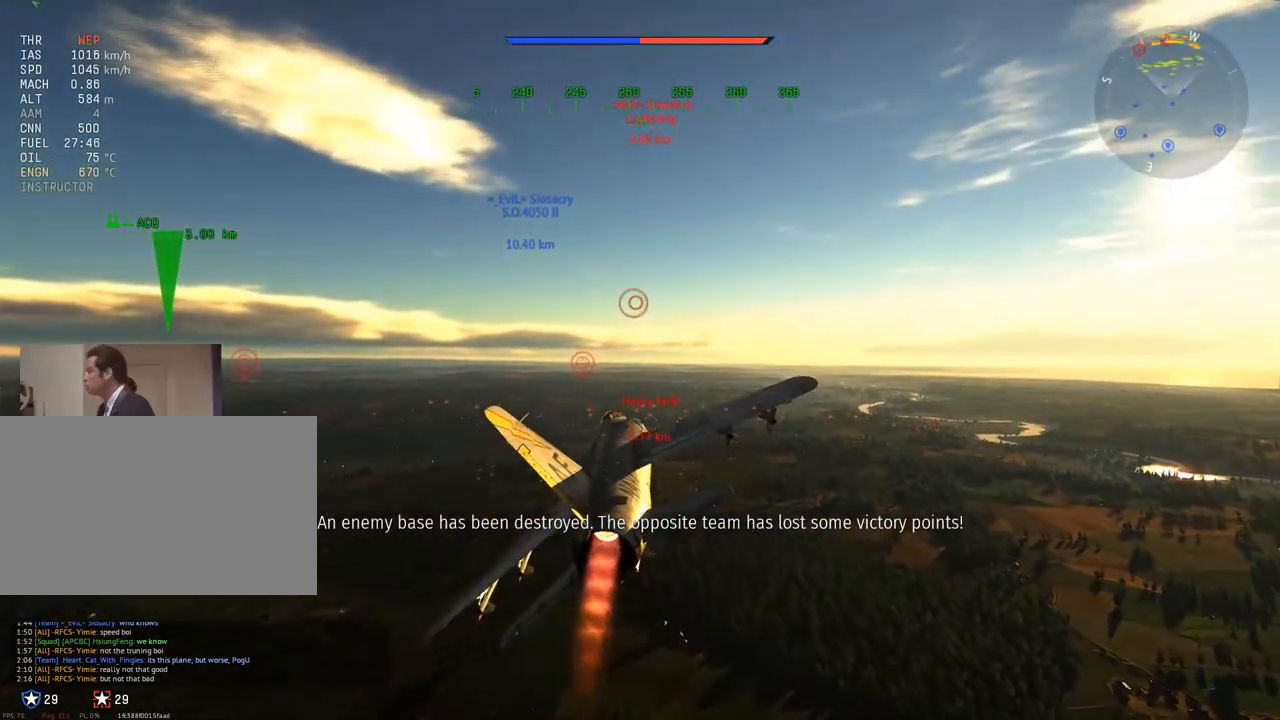
{"keys": ["w"], "mouse": [], "mouse_move": "still", "events": [[100, "d", "down"], [234, "d", "up"]]}
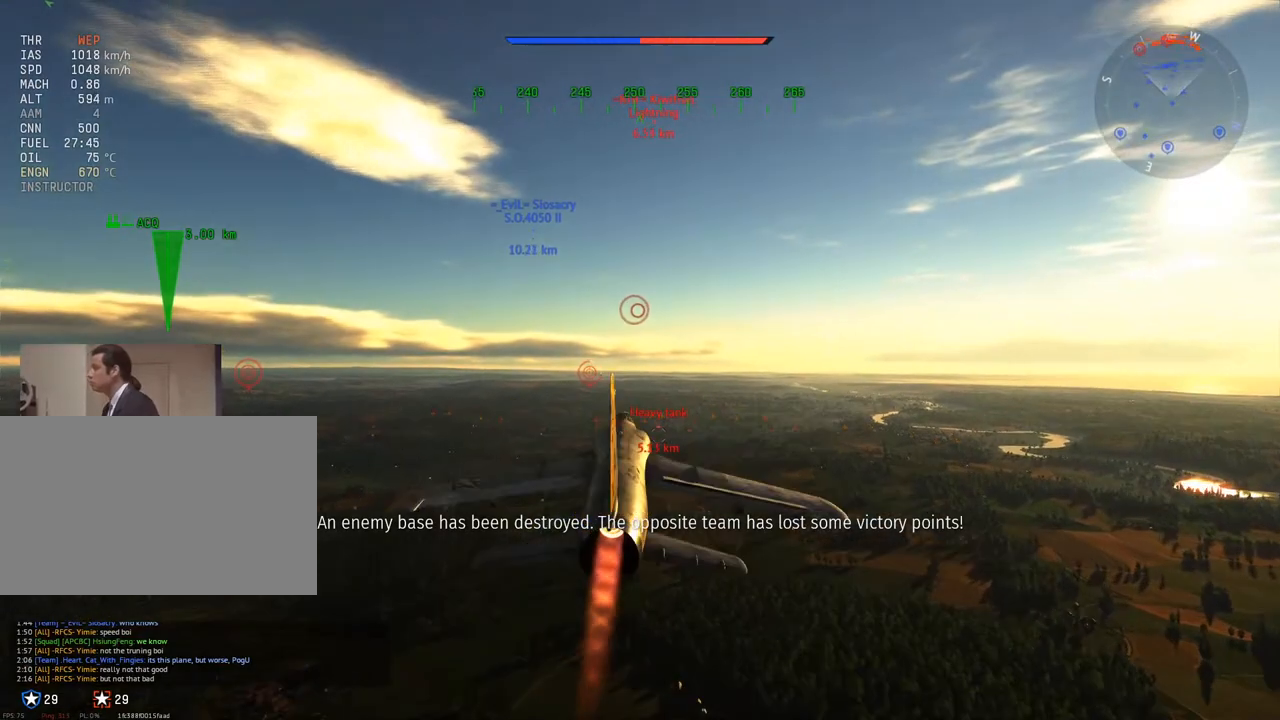
{"keys": ["w"], "mouse": [], "mouse_move": "still", "events": [[200, "mouse_wheel", "down"], [300, "a", "down"], [333, "mouse_wheel", "up"], [383, "a", "up"]]}
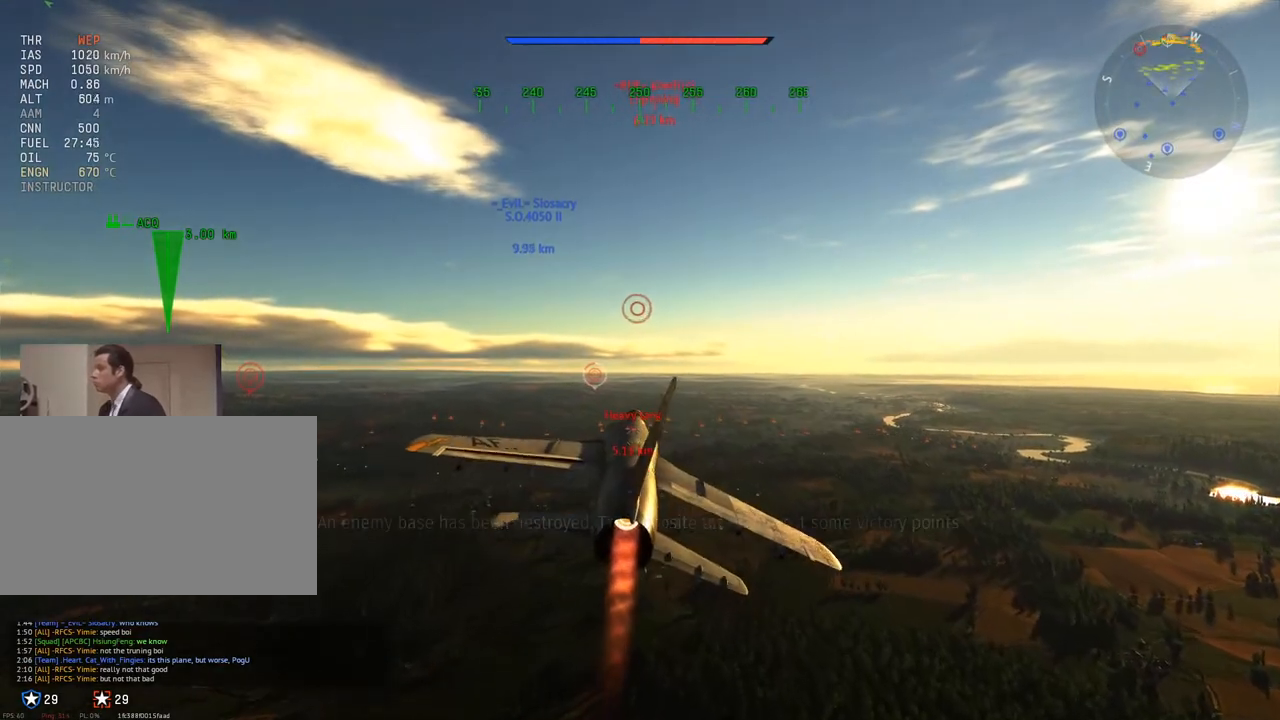
{"keys": ["w"], "mouse": ["wheel"], "mouse_move": "still", "events": [[450, "mouse_wheel", "down"]]}
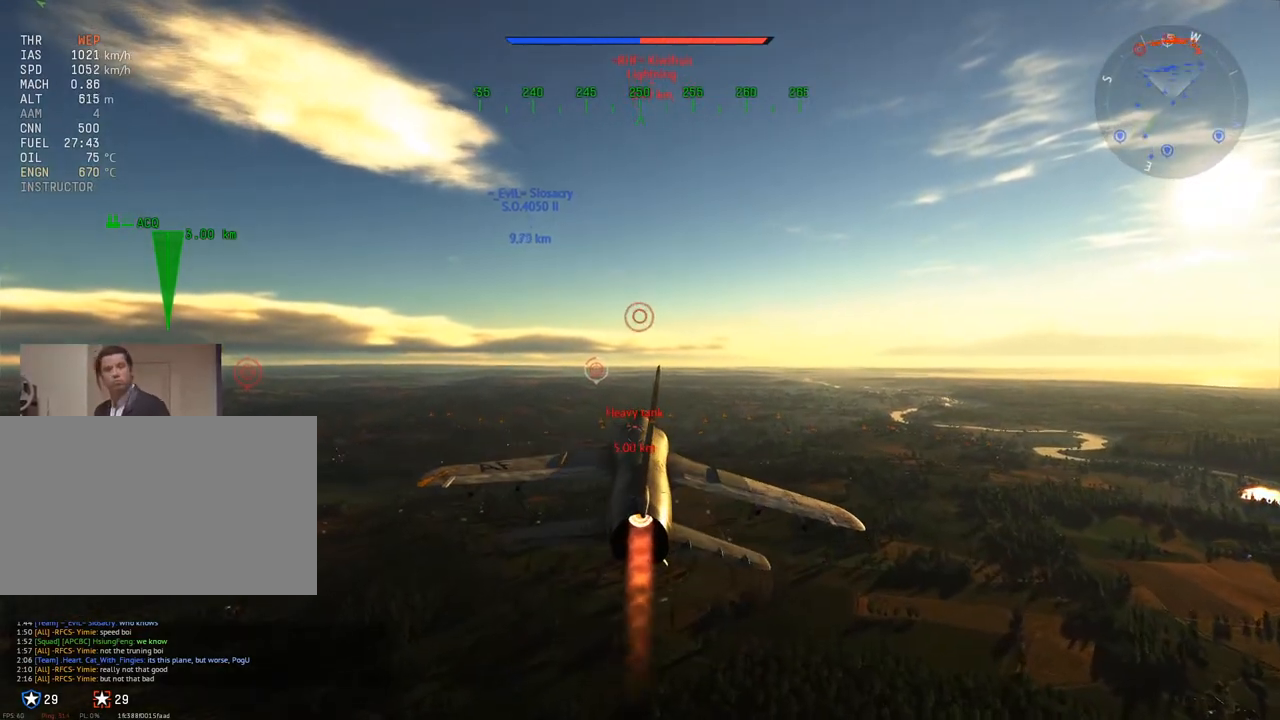
{"keys": ["w"], "mouse": [], "mouse_move": "still", "events": [[83, "mouse_wheel", "up"]]}
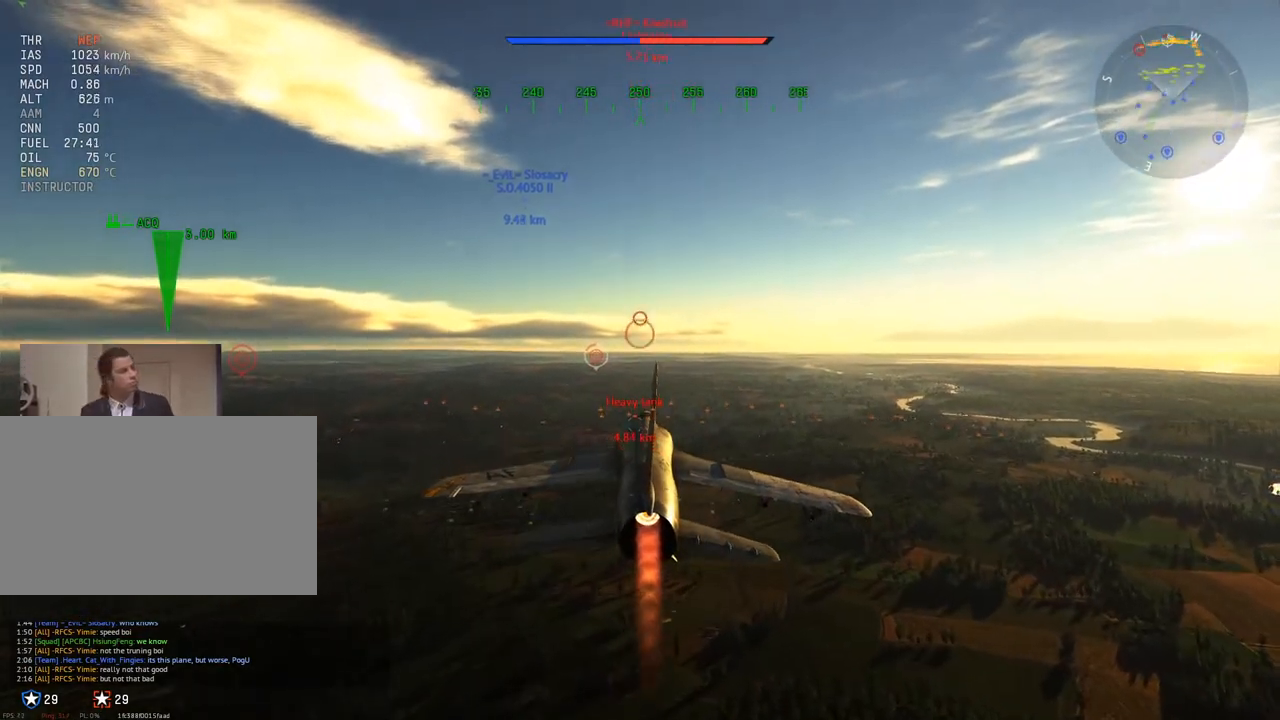
{"keys": ["w"], "mouse": [], "mouse_move": "still", "events": [[100, "mouse_wheel", "down"], [250, "mouse_wheel", "up"]]}
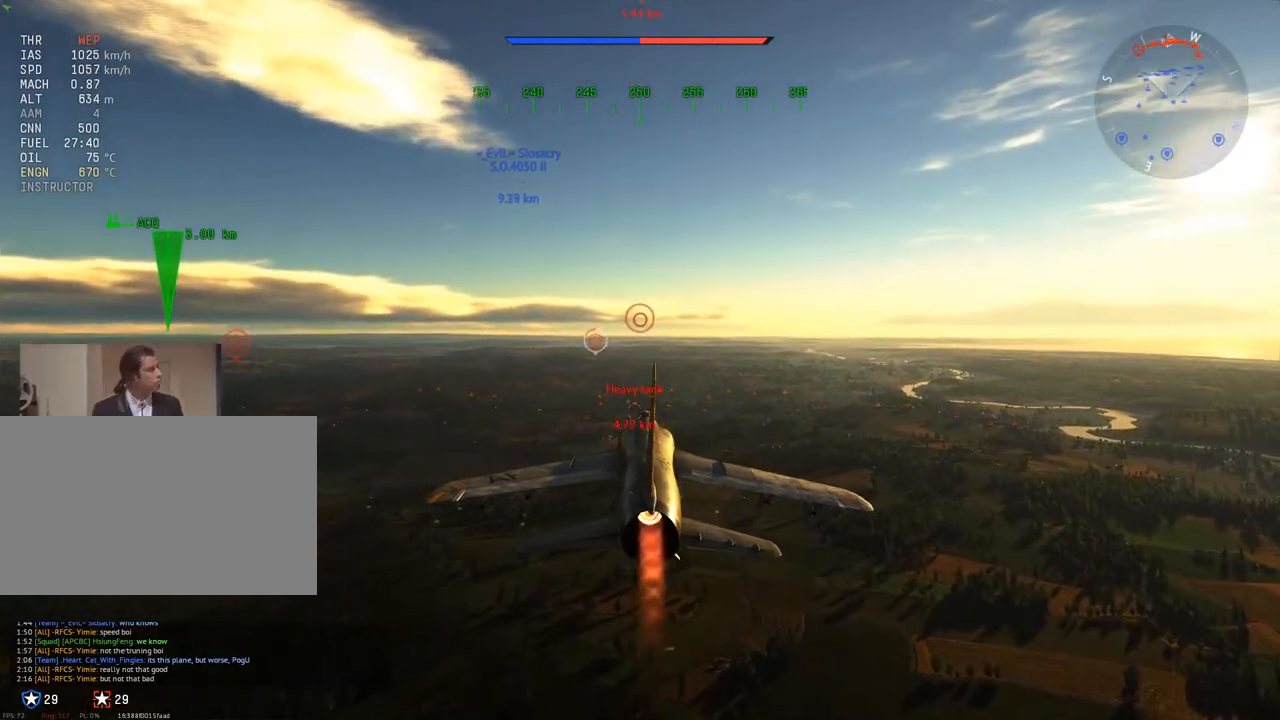
{"keys": ["c", "w"], "mouse": [], "mouse_move": "left", "events": [[400, "c", "down"]]}
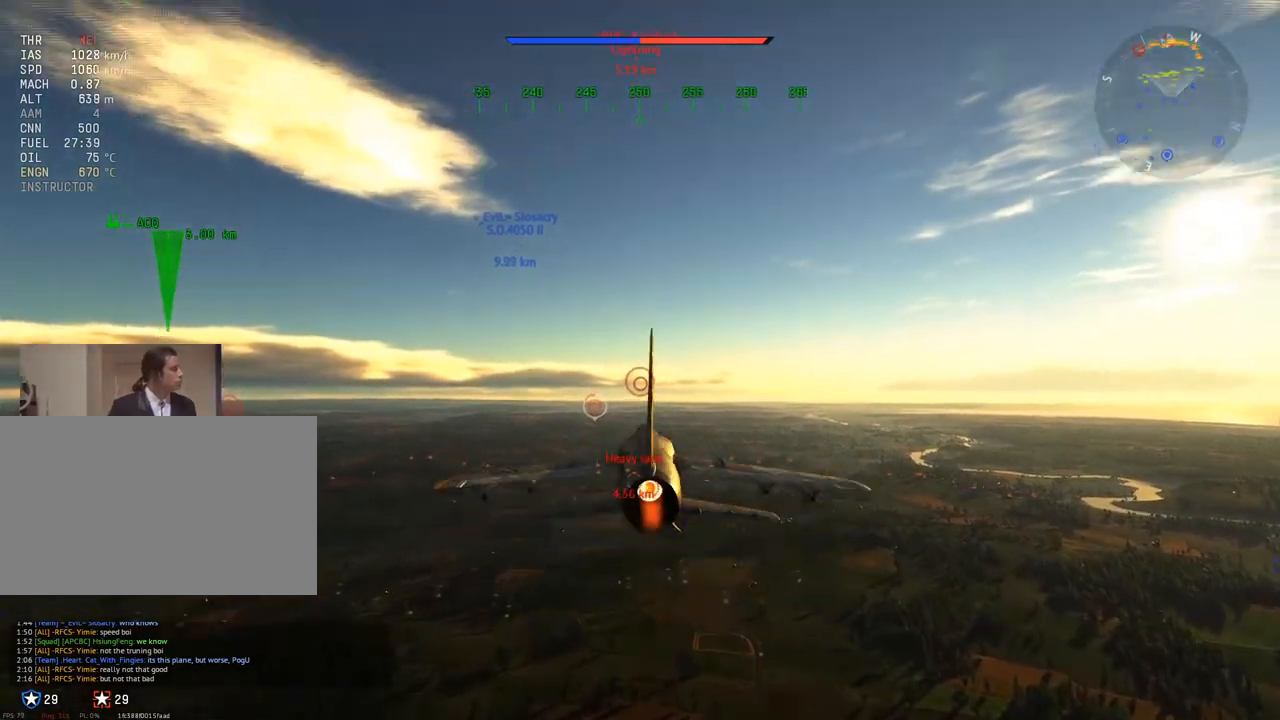
{"keys": ["c", "w"], "mouse": [], "mouse_move": "still", "events": [[133, "mouse_wheel", "down"], [267, "mouse_wheel", "up"]]}
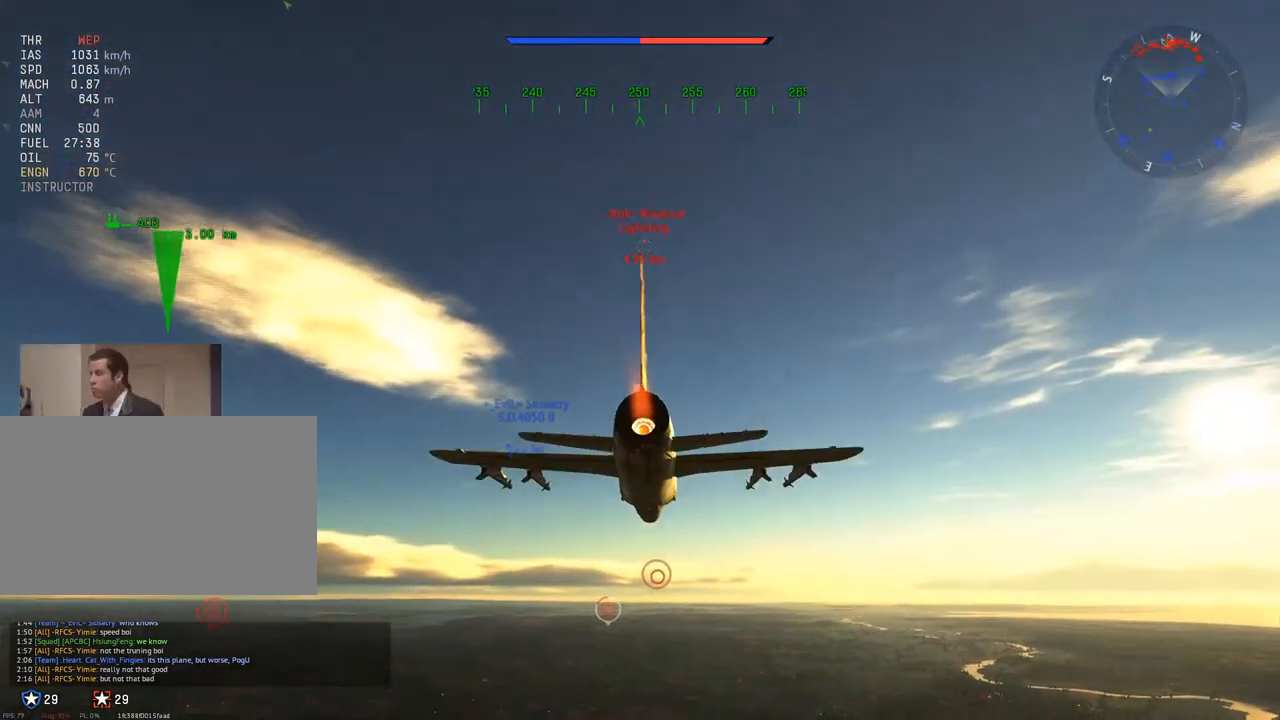
{"keys": ["w"], "mouse": [], "mouse_move": "still", "events": [[100, "mouse_wheel", "down"], [233, "mouse_wheel", "up"], [333, "c", "up"]]}
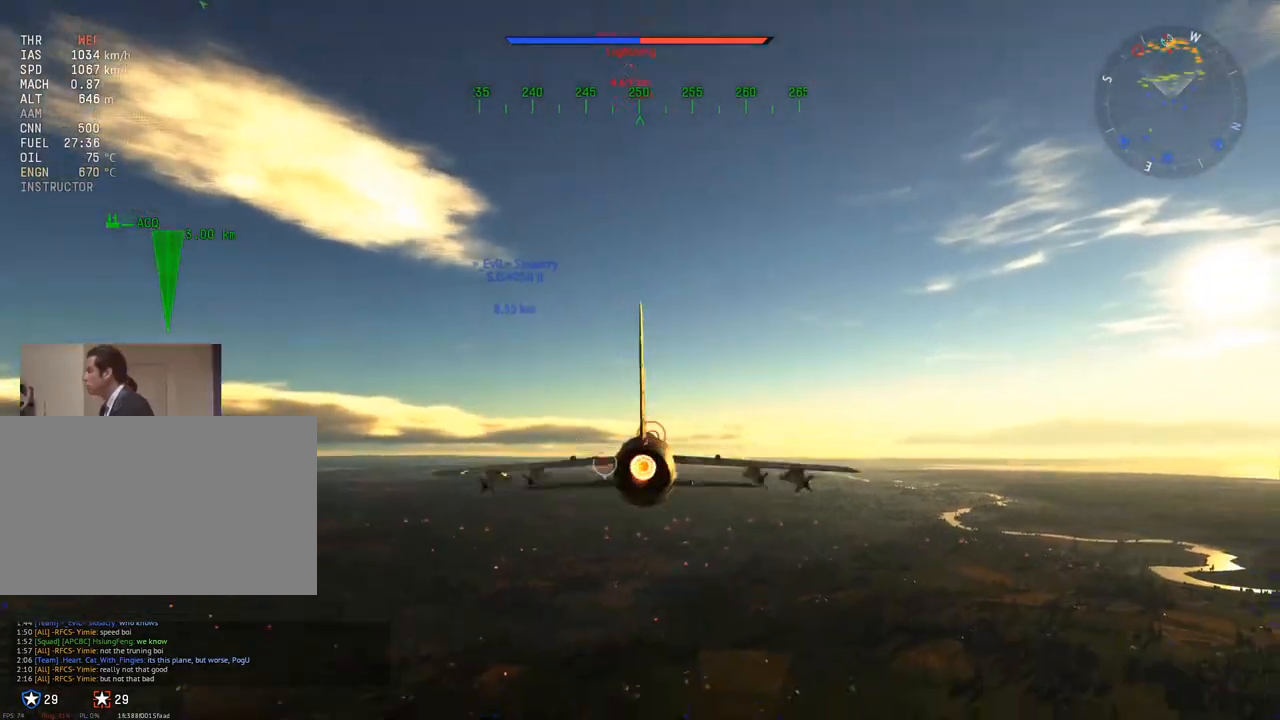
{"keys": ["w"], "mouse": [], "mouse_move": "still", "events": []}
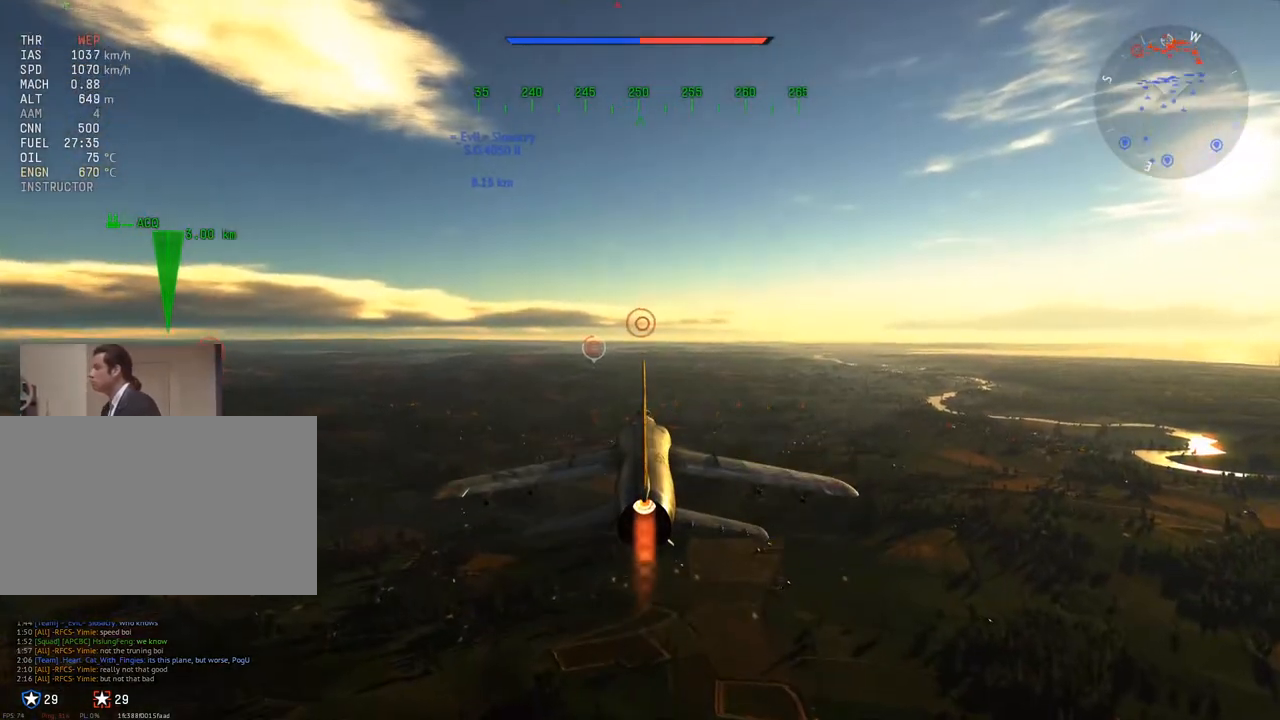
{"keys": ["w"], "mouse": [], "mouse_move": "still", "events": []}
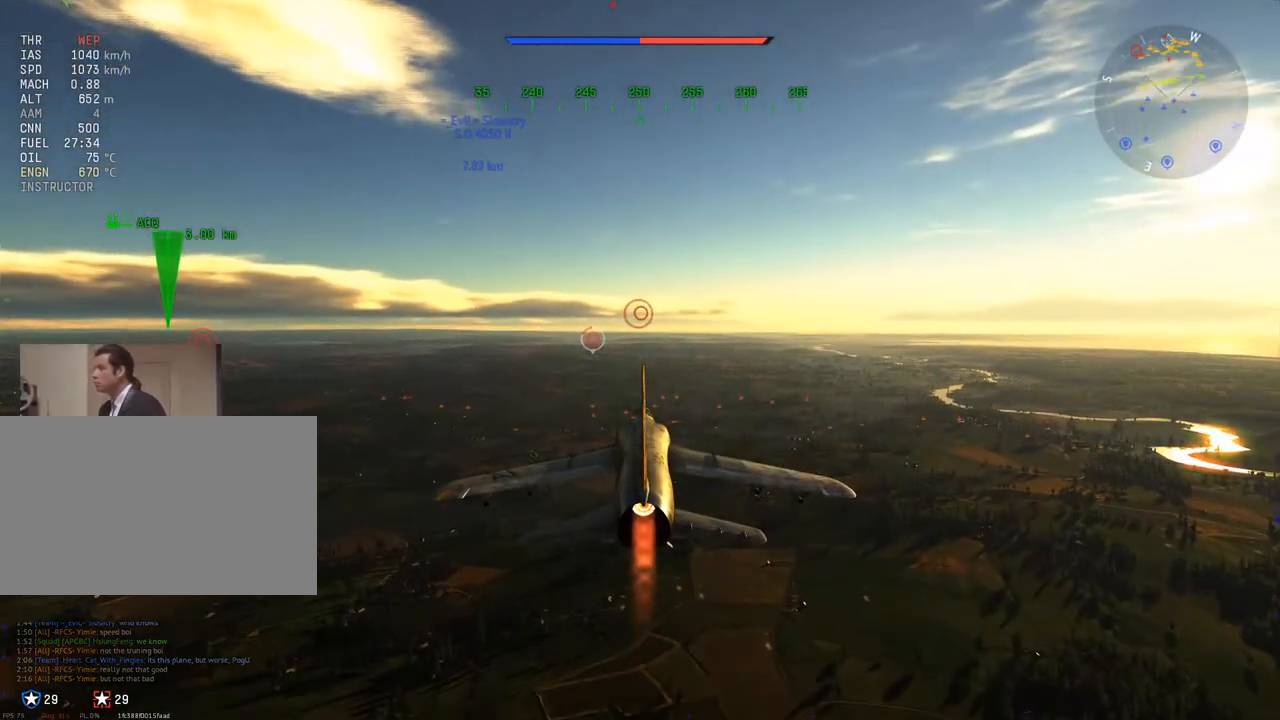
{"keys": ["w"], "mouse": [], "mouse_move": "still", "events": []}
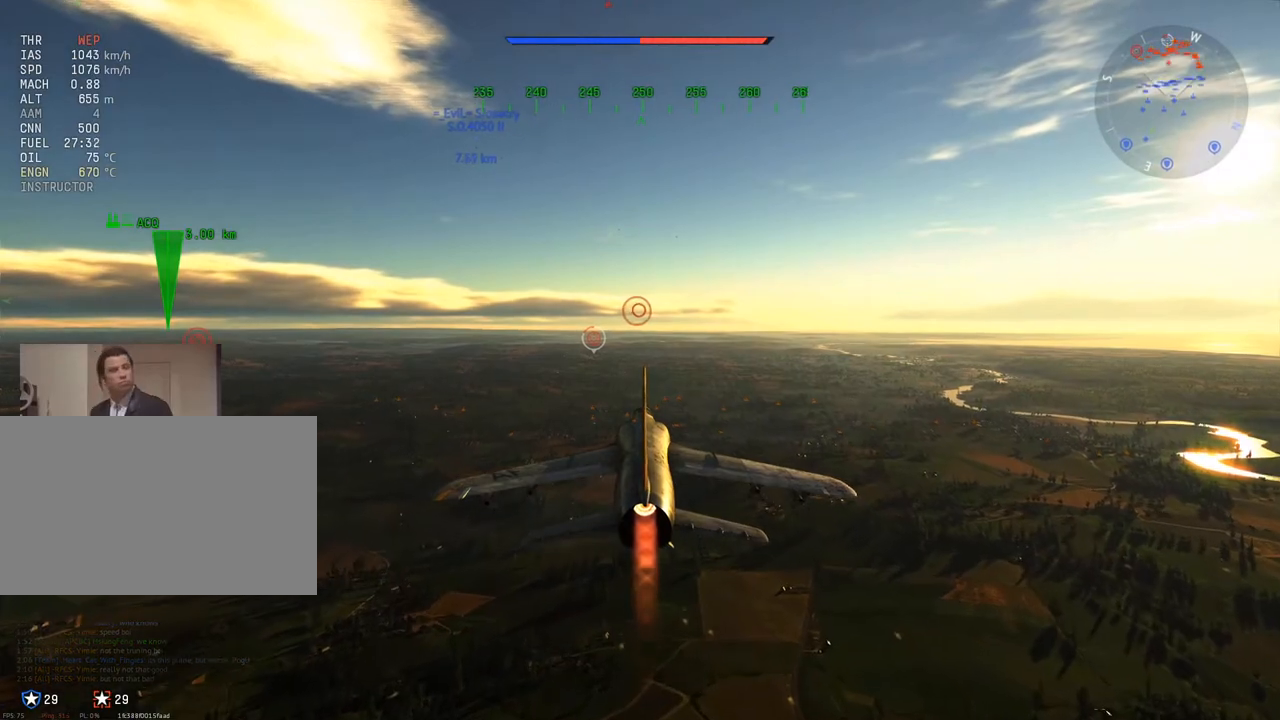
{"keys": ["w"], "mouse": [], "mouse_move": "still", "events": [[250, "mouse_wheel", "down"], [383, "mouse_wheel", "up"]]}
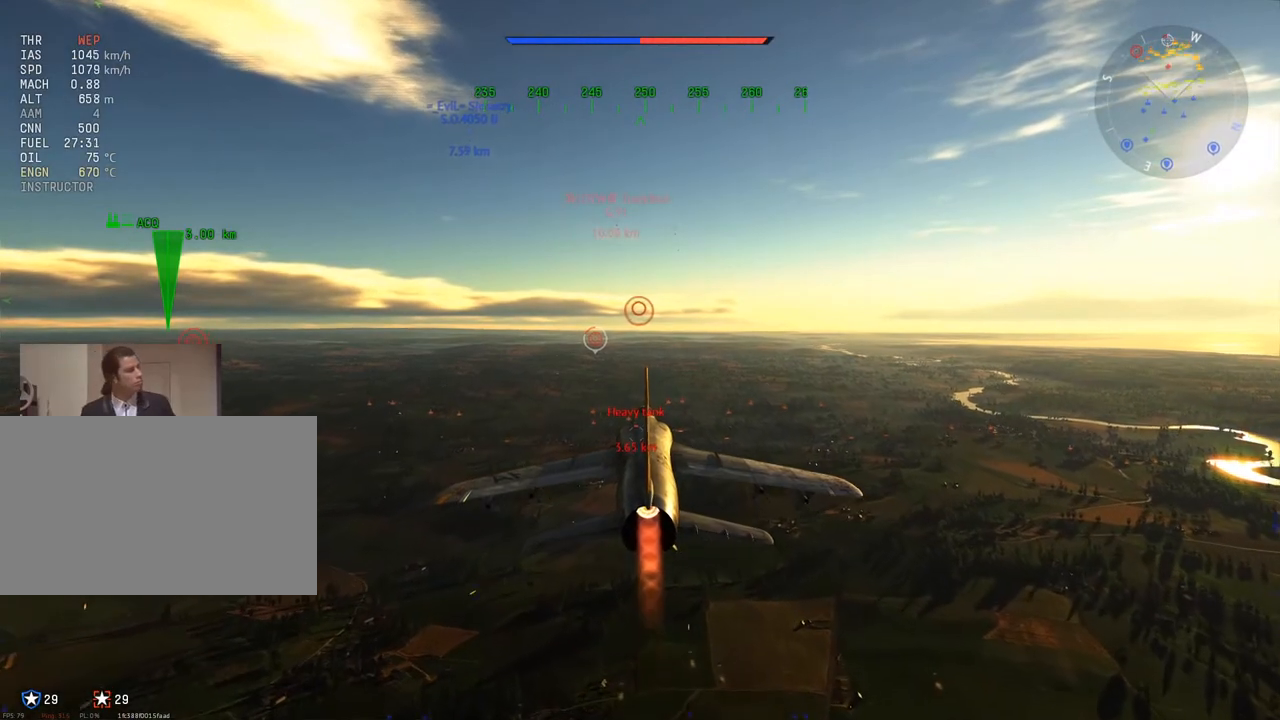
{"keys": ["w"], "mouse": ["wheel"], "mouse_move": "still", "events": [[400, "mouse_wheel", "down"]]}
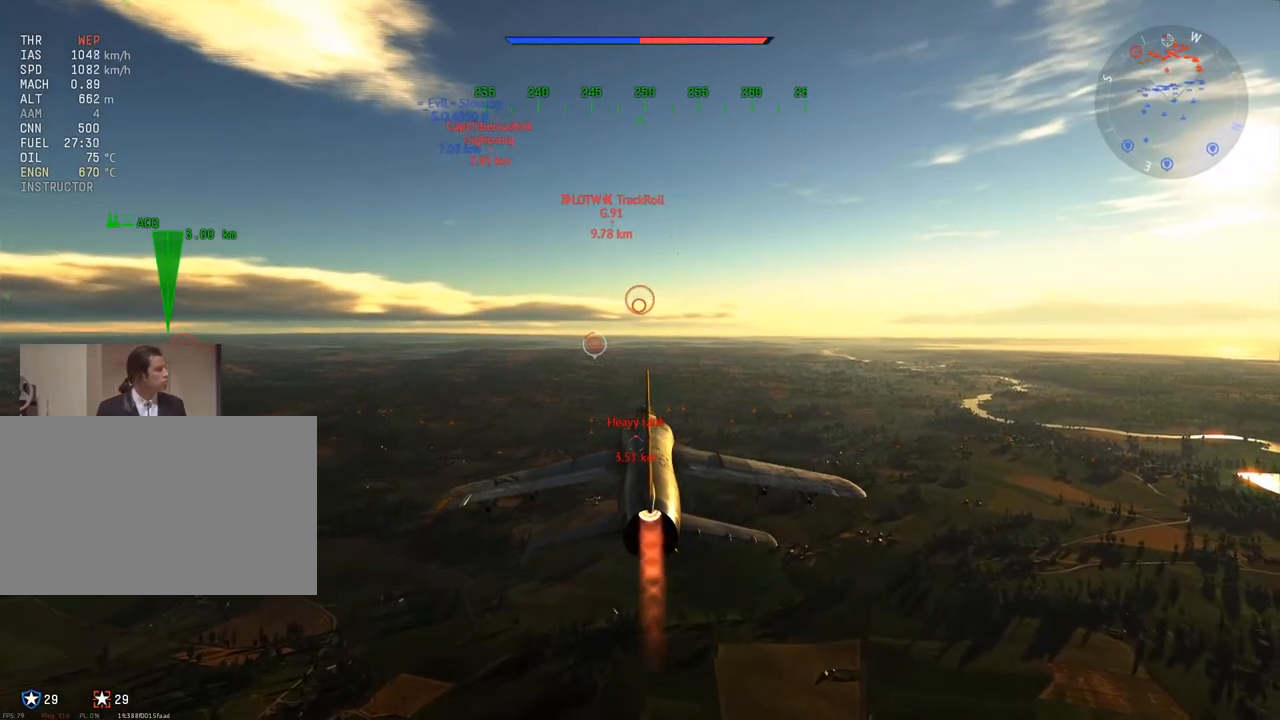
{"keys": ["w"], "mouse": ["wheel"], "mouse_move": "still", "events": [[83, "mouse_wheel", "up"], [467, "mouse_wheel", "down"]]}
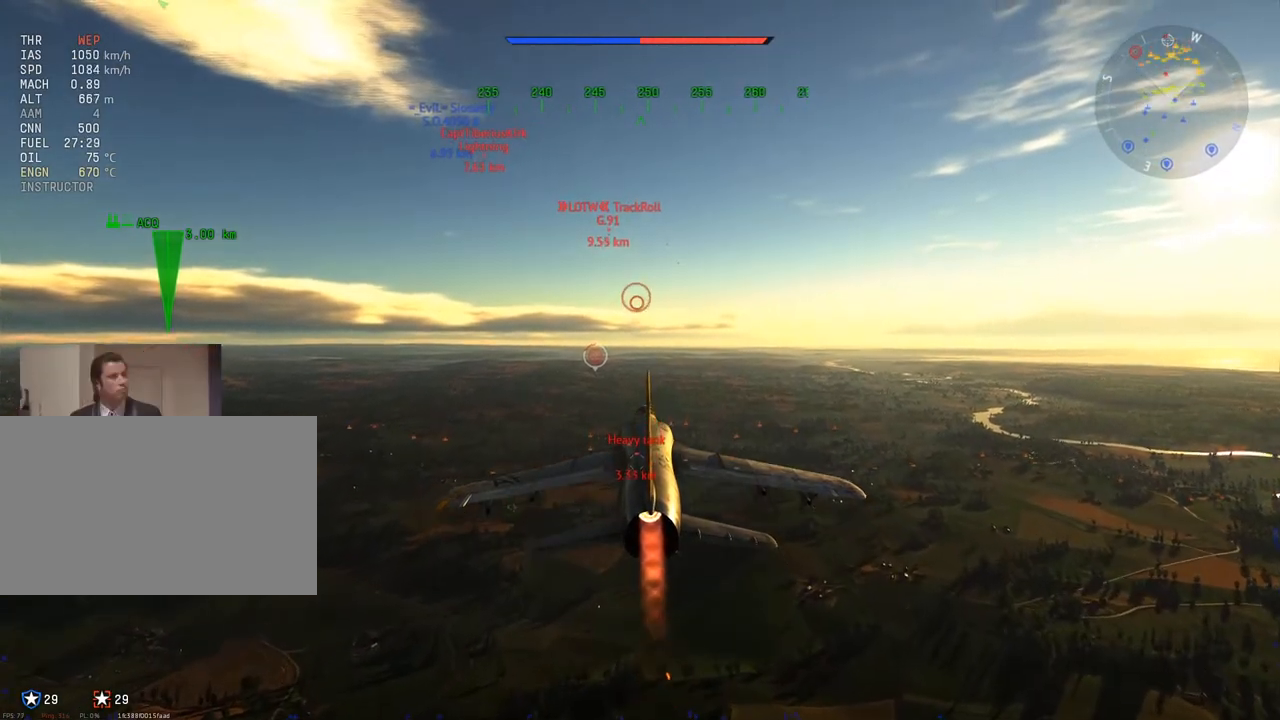
{"keys": ["w"], "mouse": [], "mouse_move": "still", "events": [[100, "mouse_wheel", "up"], [334, "mouse_wheel", "down"], [484, "mouse_wheel", "up"]]}
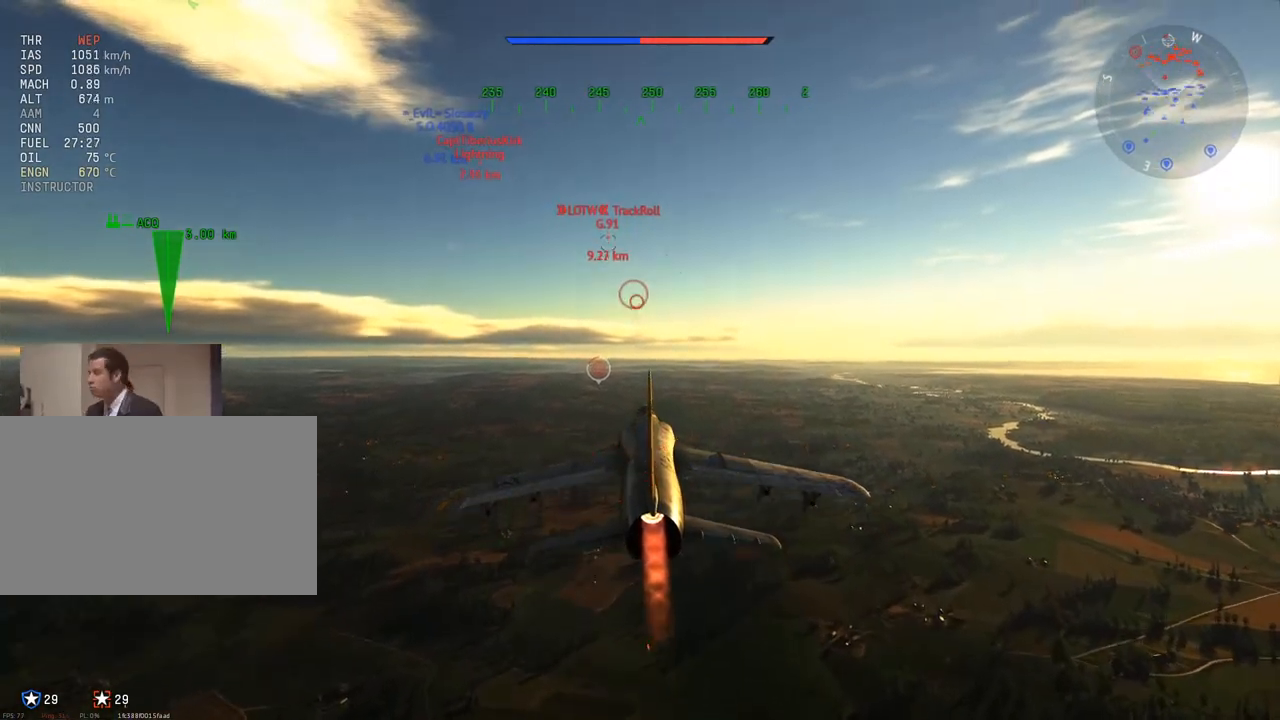
{"keys": ["w"], "mouse": [], "mouse_move": "still", "events": [[166, "mouse_wheel", "down"], [300, "mouse_wheel", "up"]]}
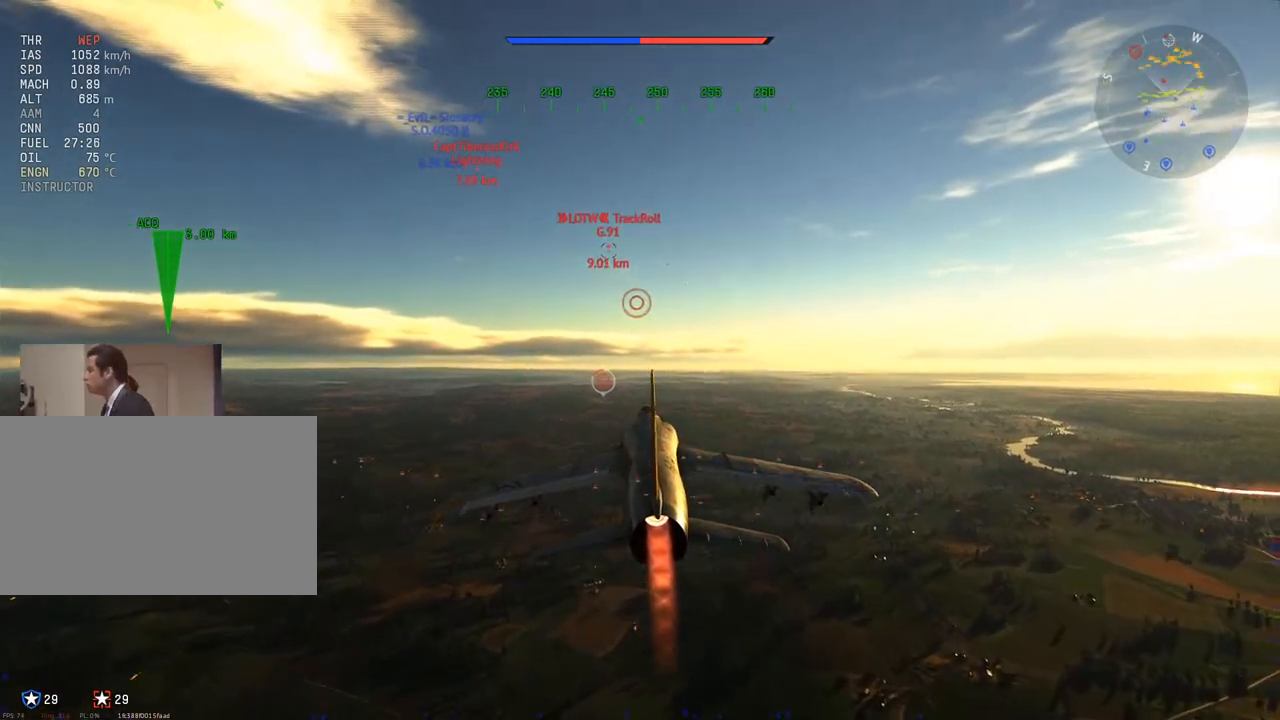
{"keys": ["w"], "mouse": [], "mouse_move": "still", "events": [[133, "mouse_wheel", "down"], [267, "mouse_wheel", "up"]]}
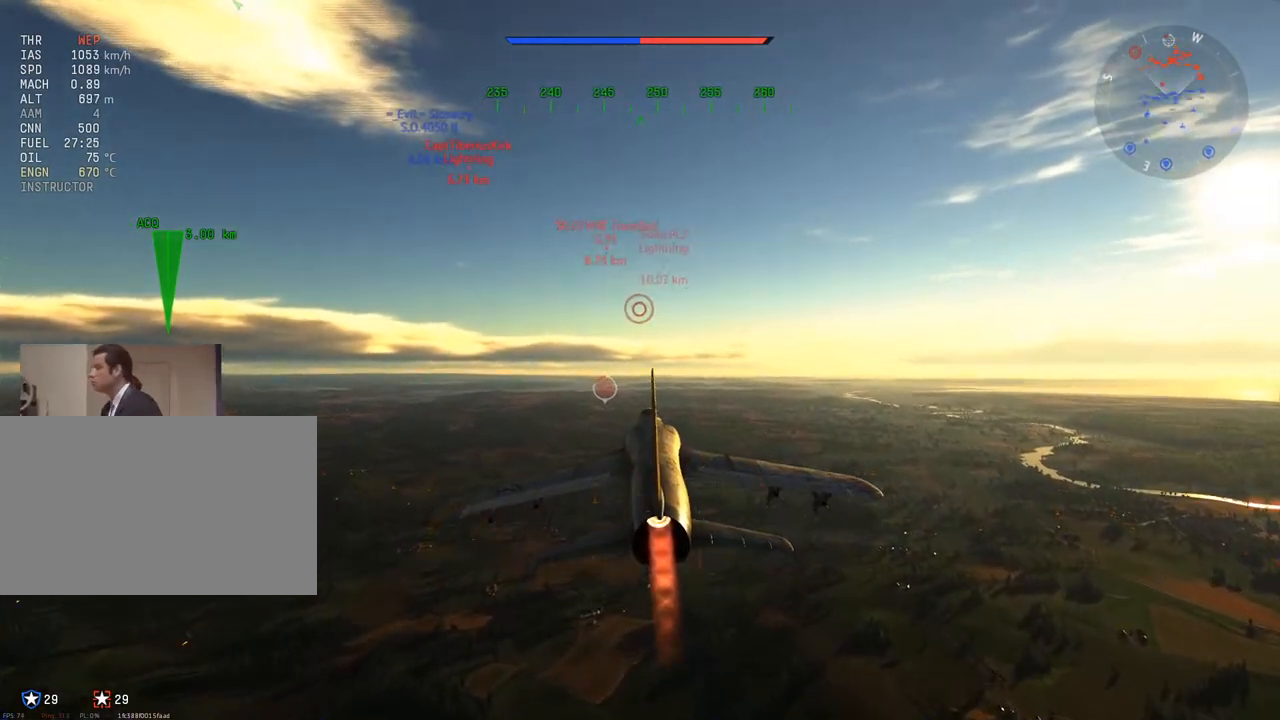
{"keys": ["c", "w"], "mouse": [], "mouse_move": "up", "events": [[233, "c", "down"]]}
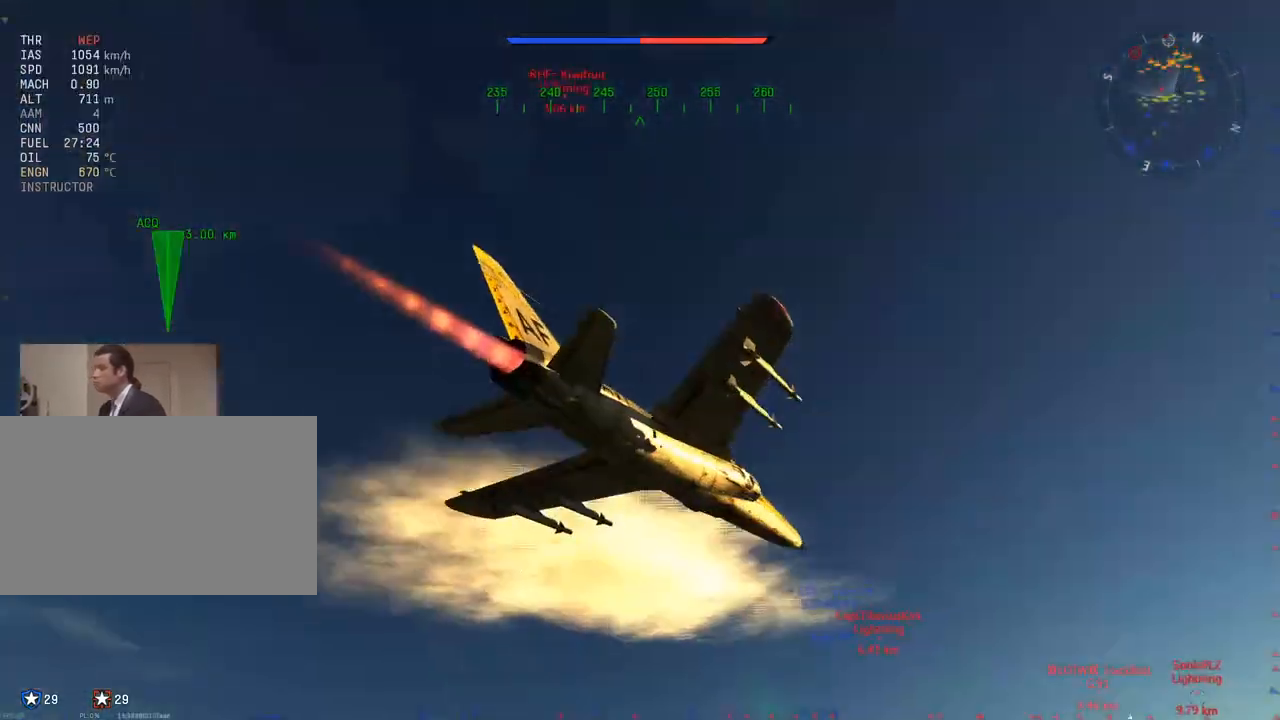
{"keys": ["c", "w"], "mouse": [], "mouse_move": "still", "events": []}
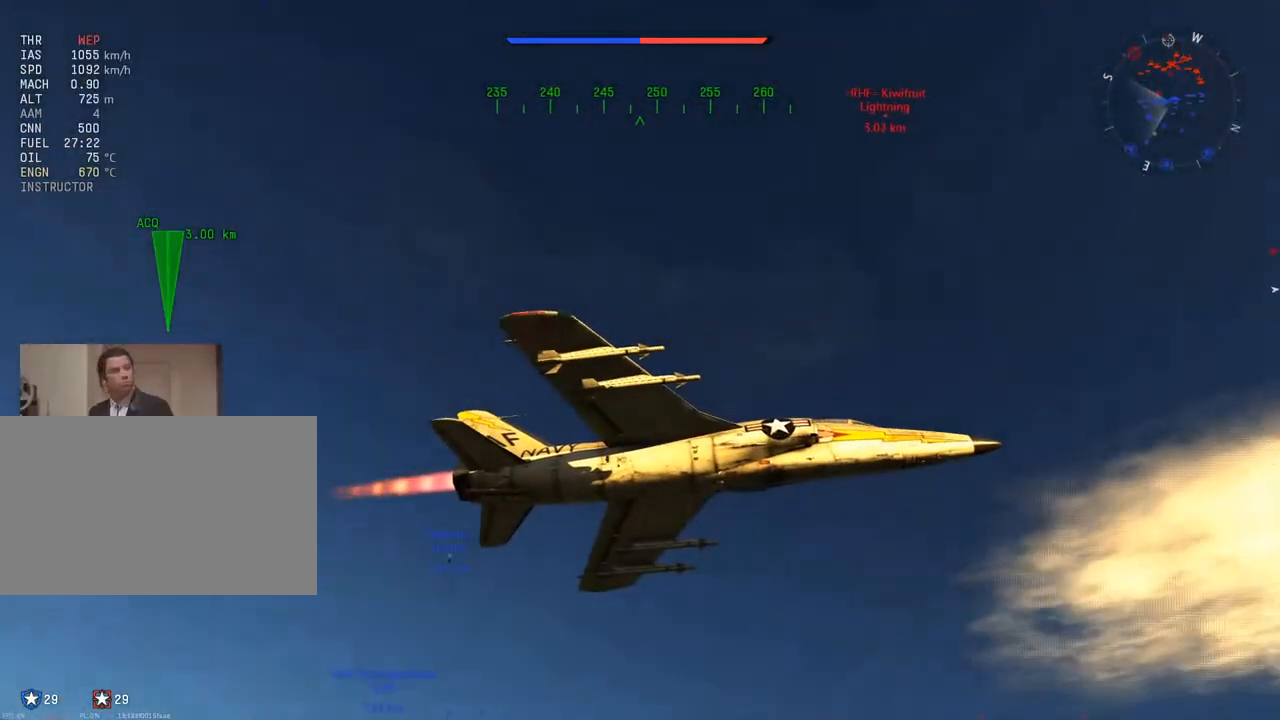
{"keys": ["c", "w"], "mouse": [], "mouse_move": "right", "events": [[33, "mouse_wheel", "down"], [183, "mouse_wheel", "up"]]}
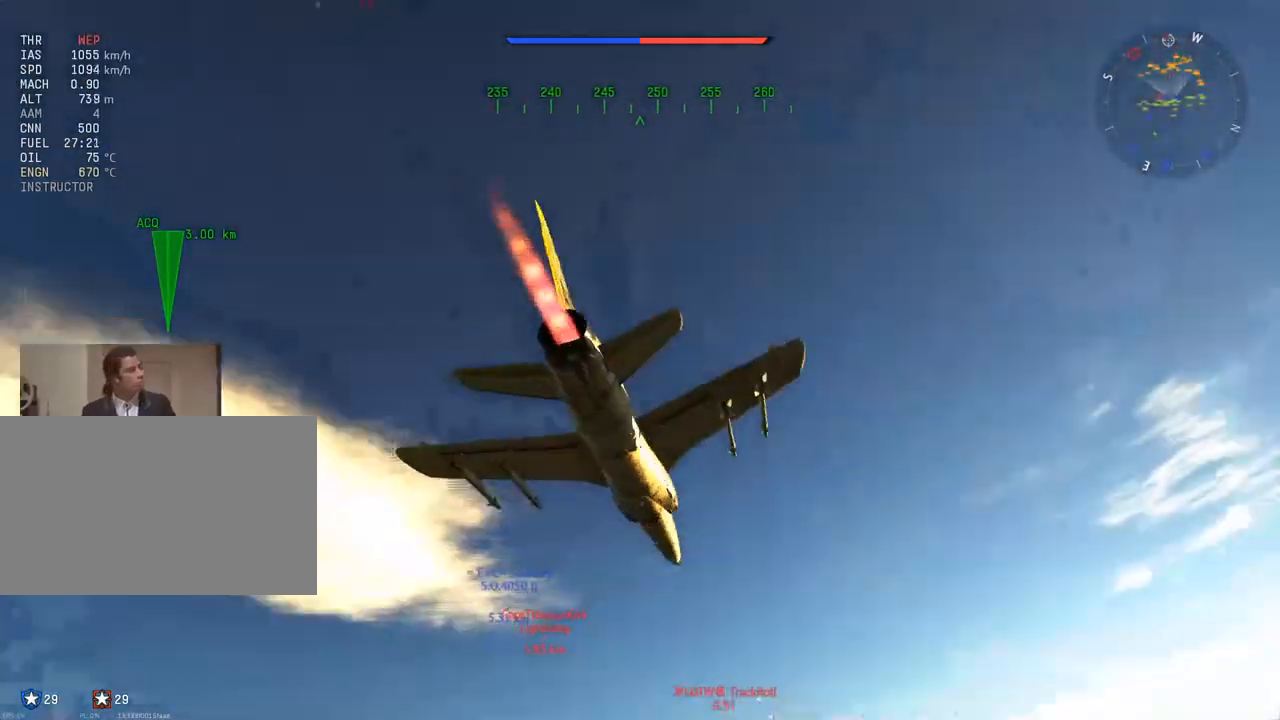
{"keys": ["w"], "mouse": [], "mouse_move": "still", "events": [[50, "mouse_wheel", "down"], [184, "mouse_wheel", "up"], [384, "c", "up"]]}
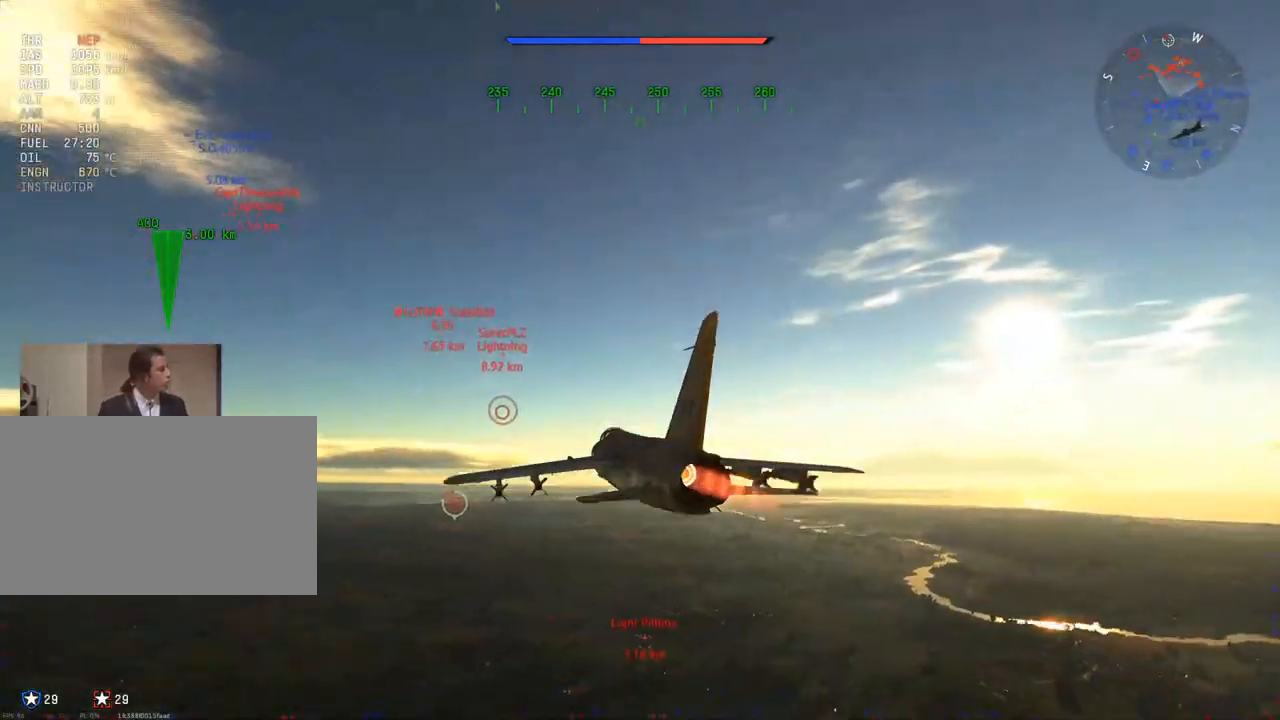
{"keys": ["w"], "mouse": [], "mouse_move": "still", "events": [[300, "mouse_wheel", "down"], [483, "mouse_wheel", "up"]]}
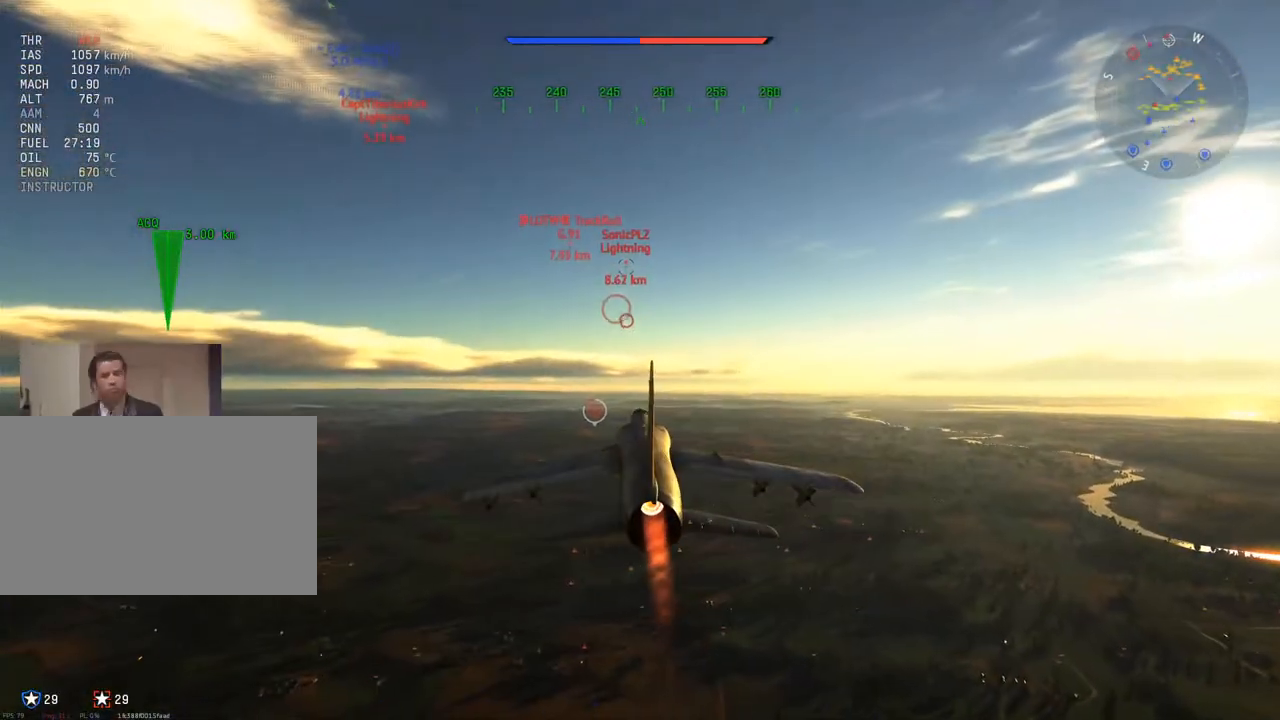
{"keys": ["w"], "mouse": [], "mouse_move": "still", "events": [[133, "a", "down"], [317, "a", "up"]]}
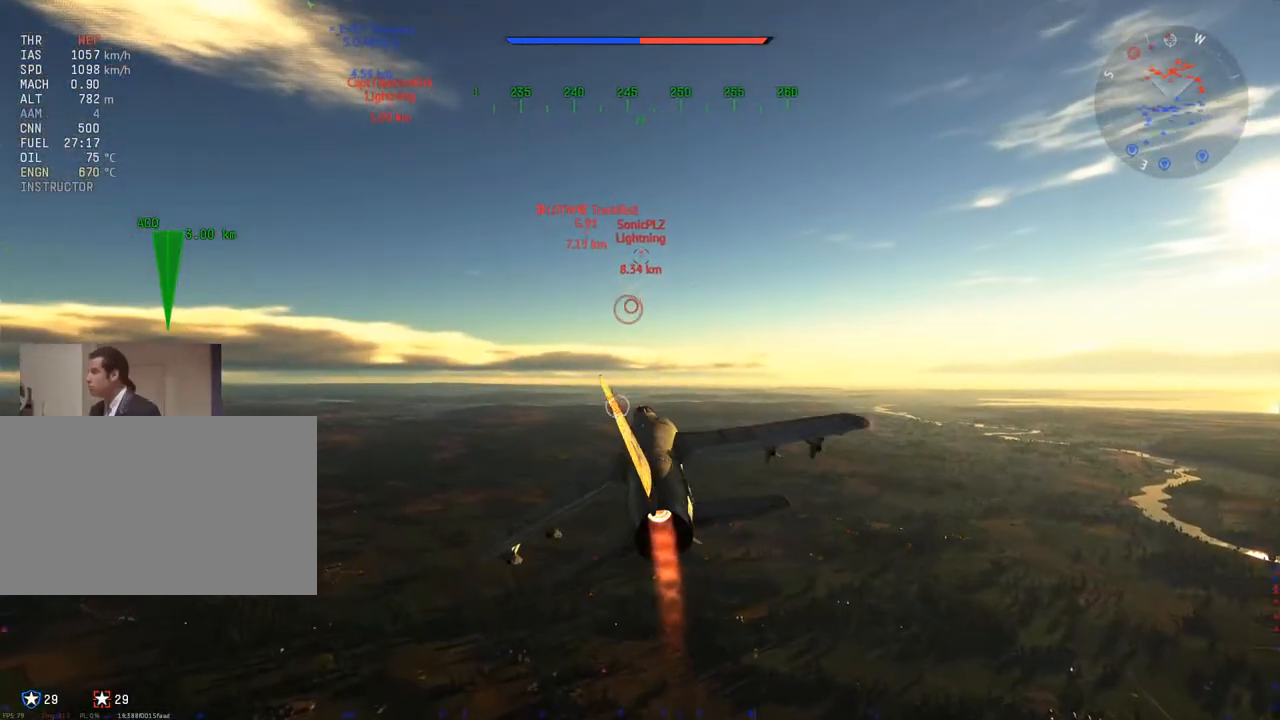
{"keys": ["a", "w"], "mouse": [], "mouse_move": "still", "events": [[467, "a", "down"]]}
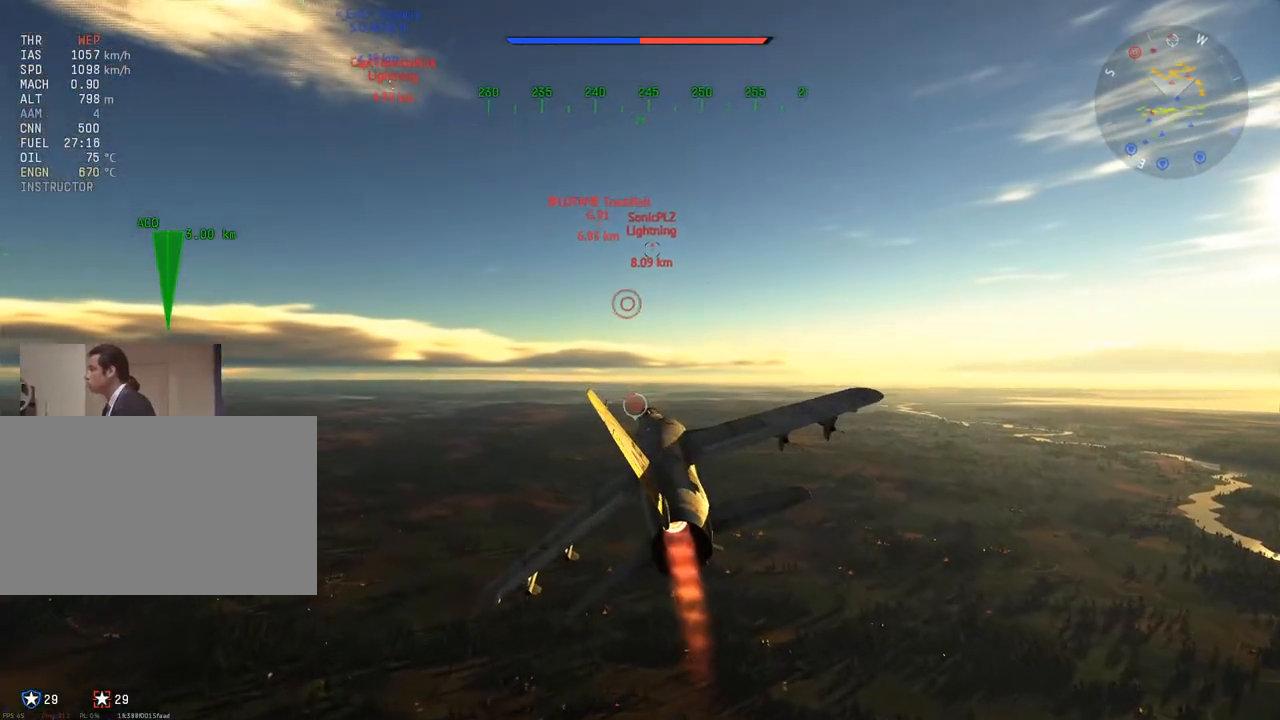
{"keys": ["w"], "mouse": [], "mouse_move": "still", "events": [[67, "a", "up"]]}